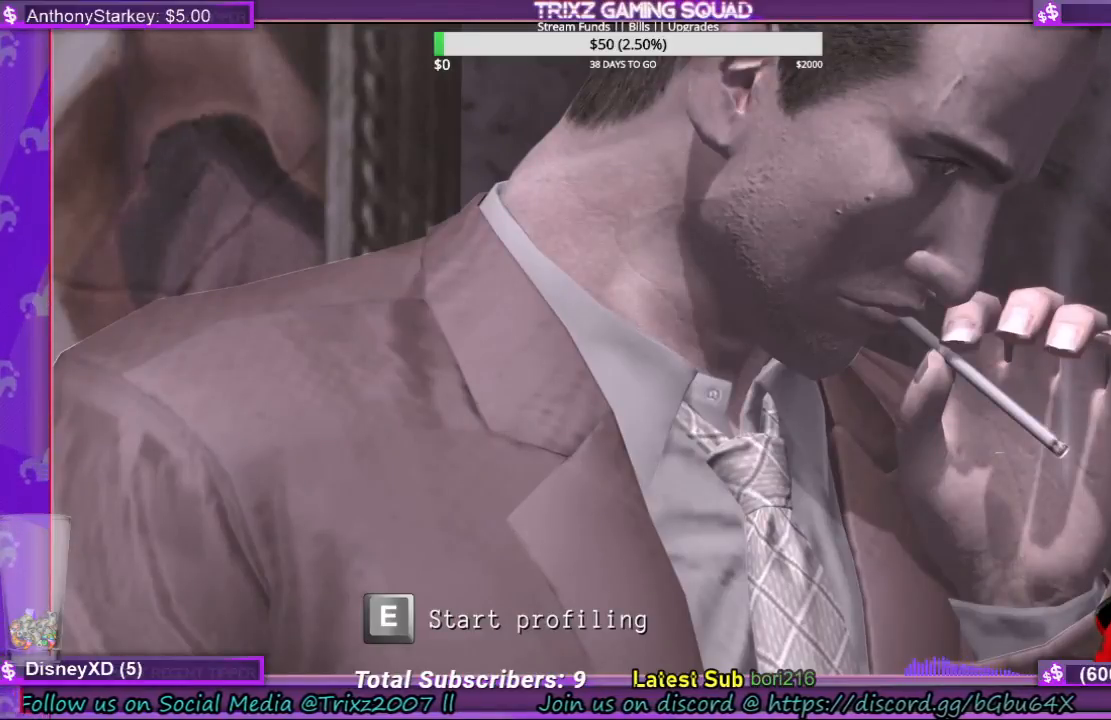
Gameplay with keyboard and mouse; each line is a JSON object with the keys and mouse buttons held at the frame after it. "events" lists presses ("down") and releases ("up") of "a", "ctrl", "d", "e", "f", "q", "r", "s", "shift", "space", "w", "mouse_left", "mouse_wheel", "mouse_right", "mouse_mb4" and "mouse_mb5" between this image and that frame as [ms after this image, input, new state], when the widget could be followed in between. "mouse_left", "mouse_wheel", "mouse_right", "mouse_mb4", "mouse_mb5" = the "left", "wheel", "right", "mb4", "mb5" buttons of the "mouse" list. No other keys are recorded. "wheel" means that the mouse wheel is clicked or scrolled. Mouse movement is not recorded. Not read: tab.
{"keys": [], "mouse": [], "events": [[100, "e", "down"], [166, "e", "up"]]}
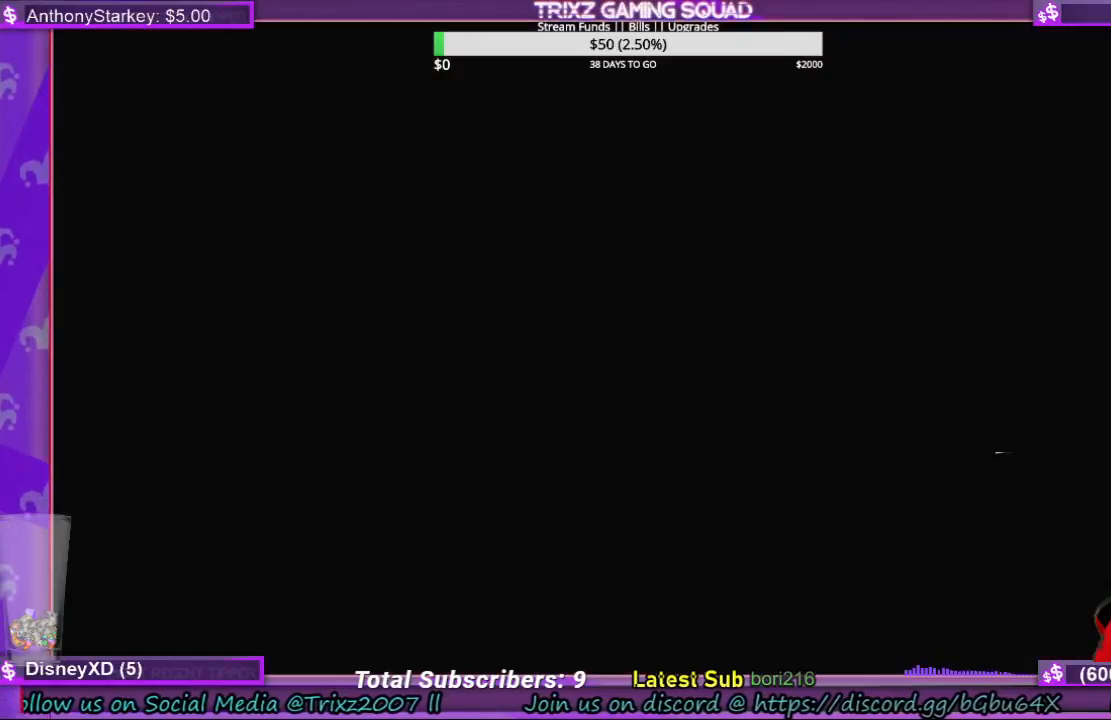
{"keys": [], "mouse": [], "events": []}
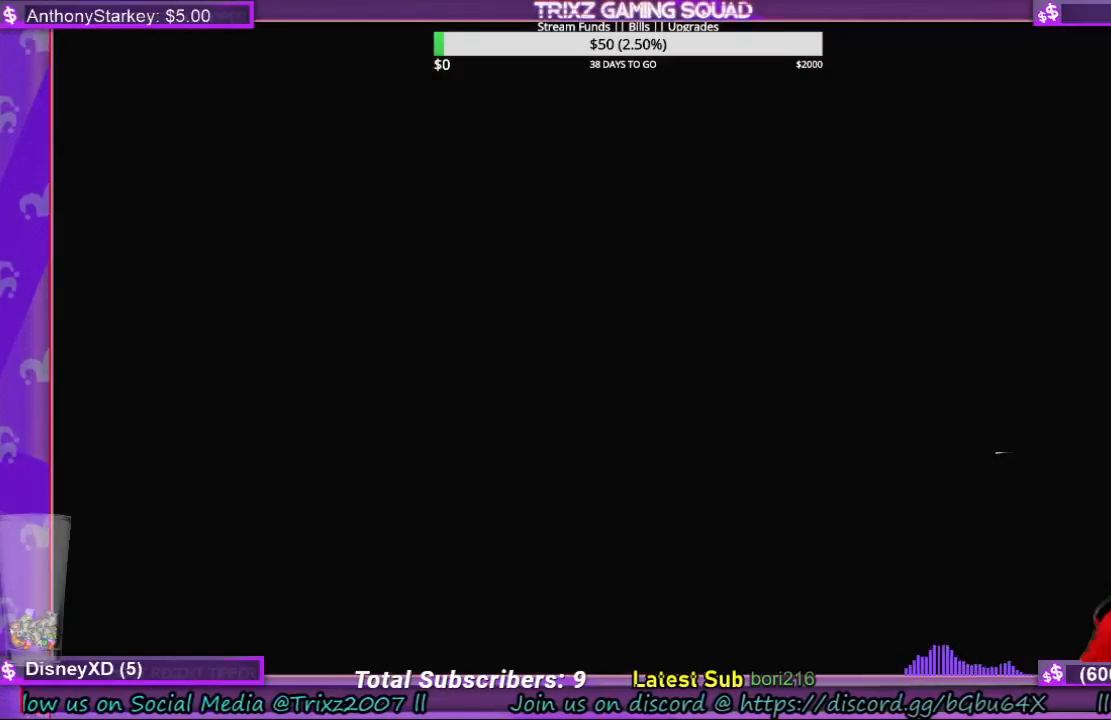
{"keys": [], "mouse": [], "events": []}
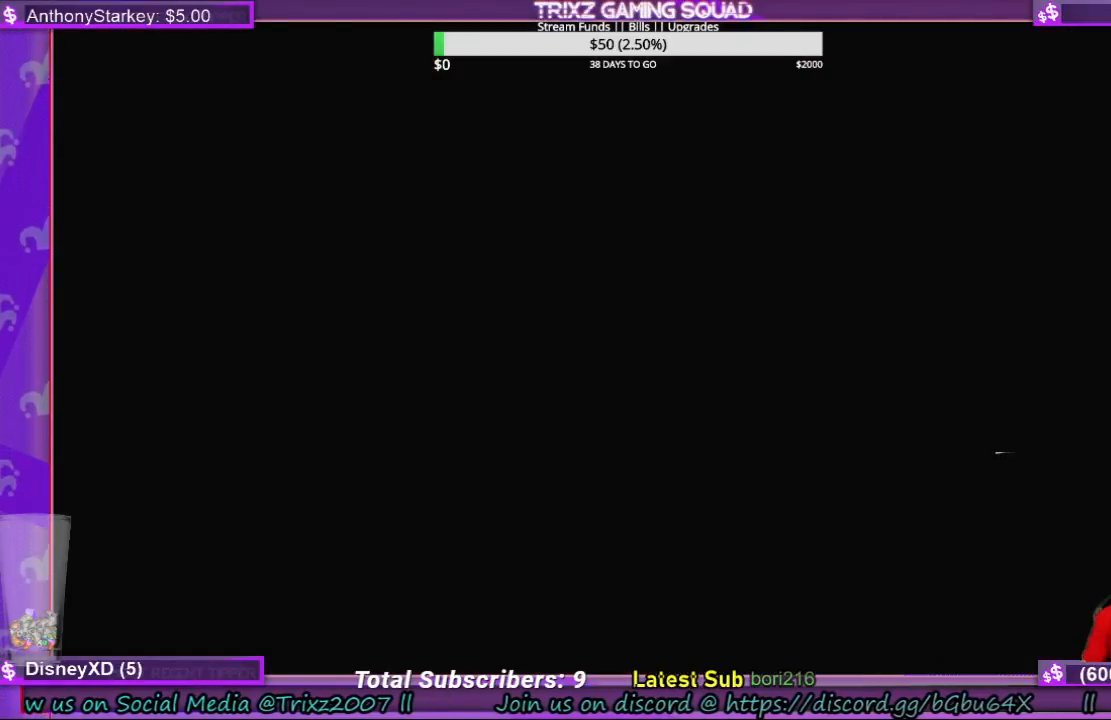
{"keys": [], "mouse": [], "events": []}
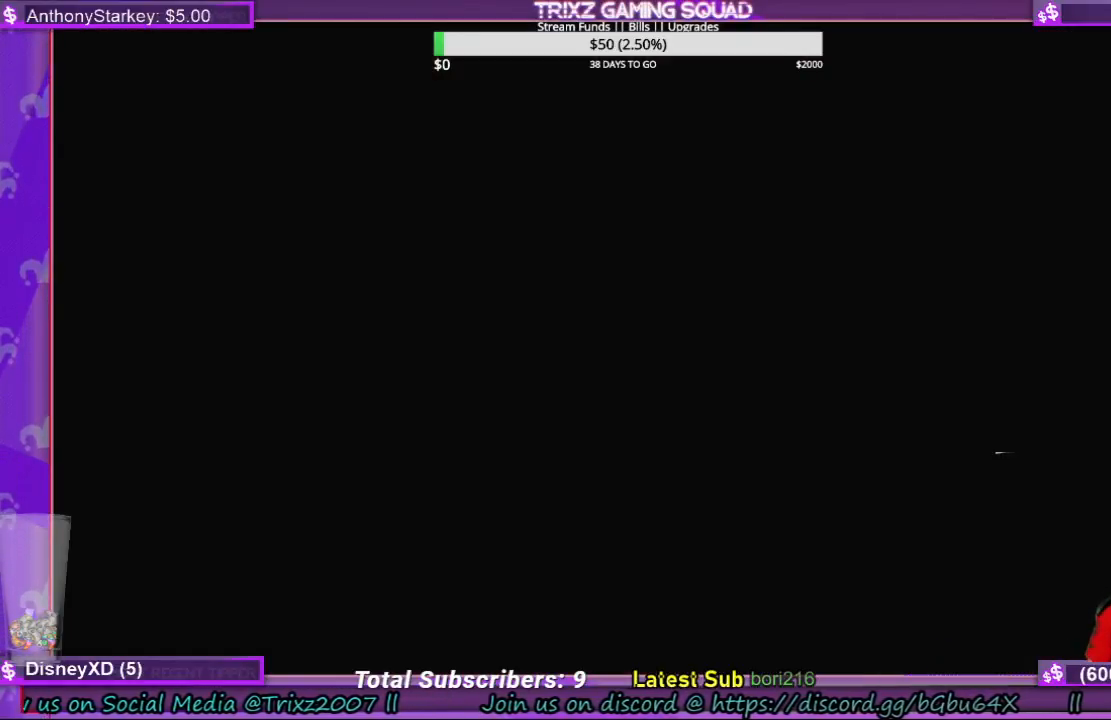
{"keys": [], "mouse": [], "events": []}
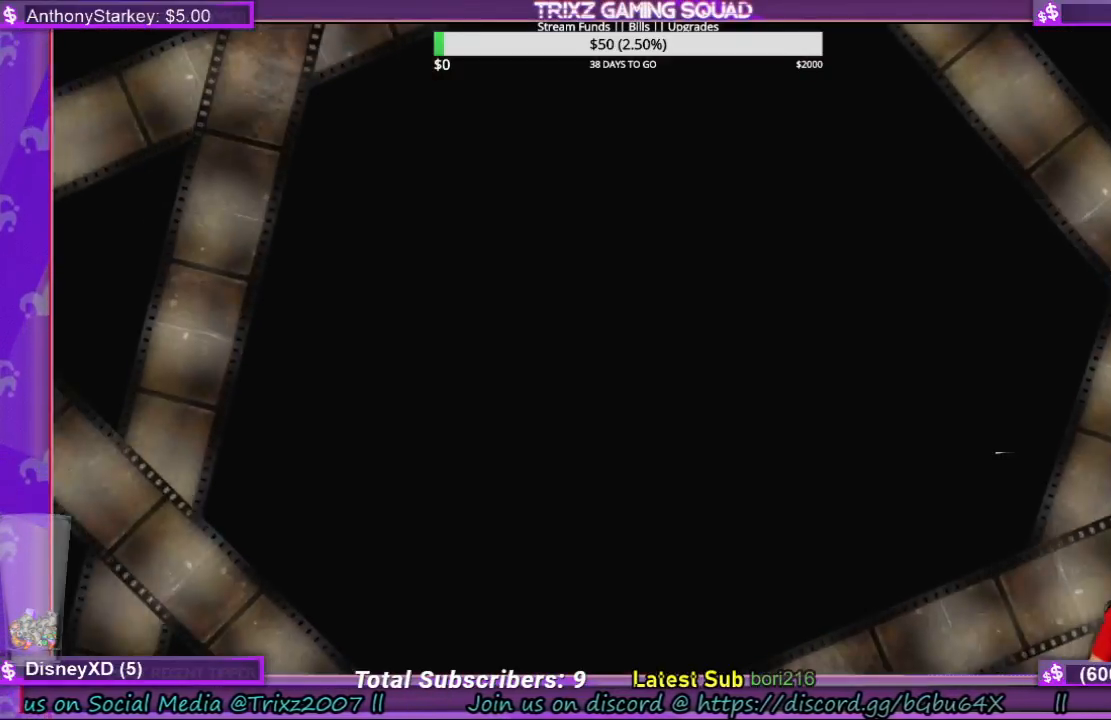
{"keys": [], "mouse": [], "events": []}
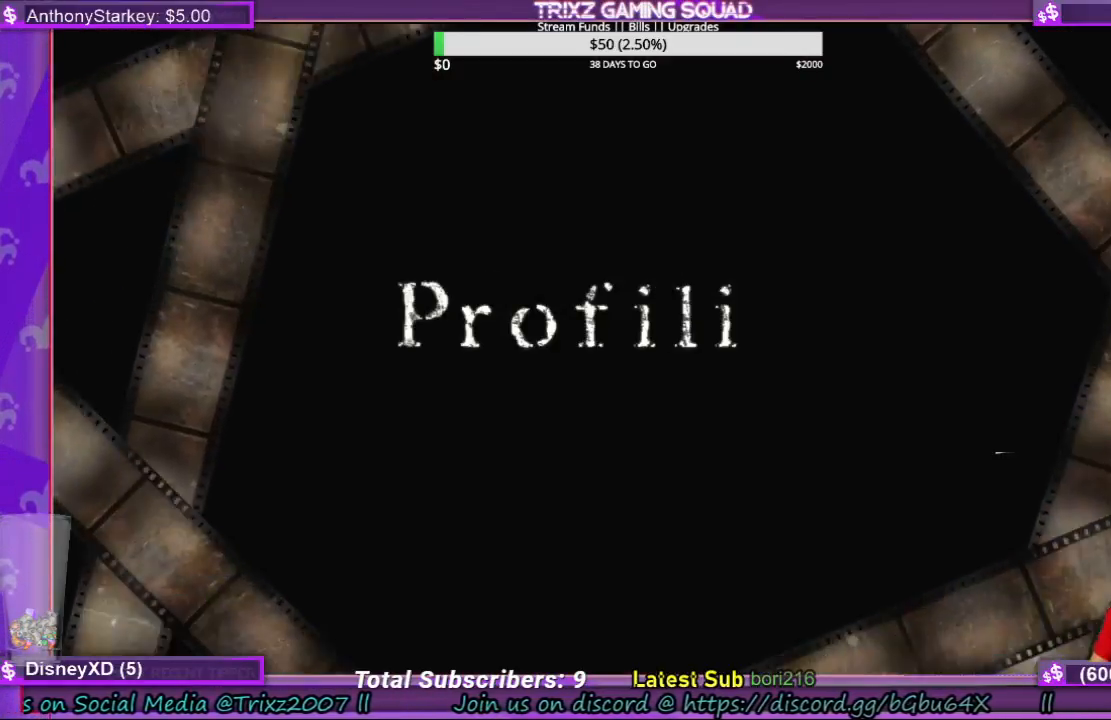
{"keys": [], "mouse": [], "events": []}